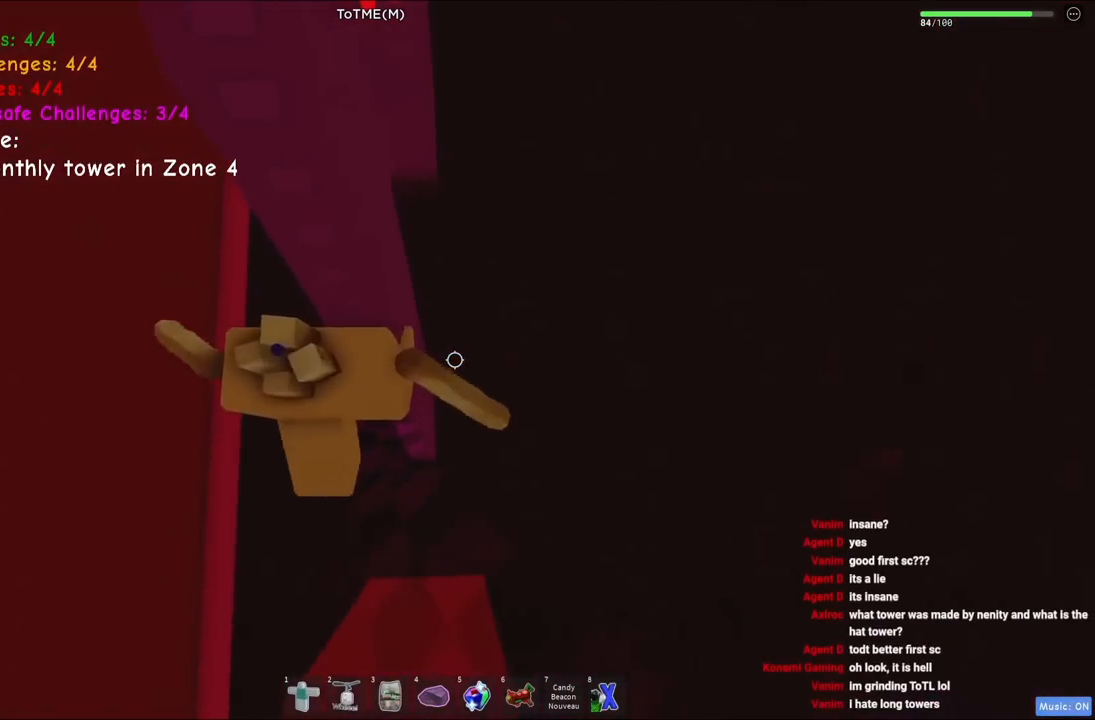
Gameplay with keyboard; each line is a JSON object with the keys held at the frame after it. "events" lists presses ("down") and releases ("up") of "a", "ctrl", "d", "e", "q", "s", "shift", "space" and "w" between this image and that frame as [ms after this image, input, new state], when the widget could be followed in between. No other keys are recorded. Mouse input is not recorded.
{"keys": ["d", "space"], "events": [[117, "d", "down"], [284, "space", "down"]]}
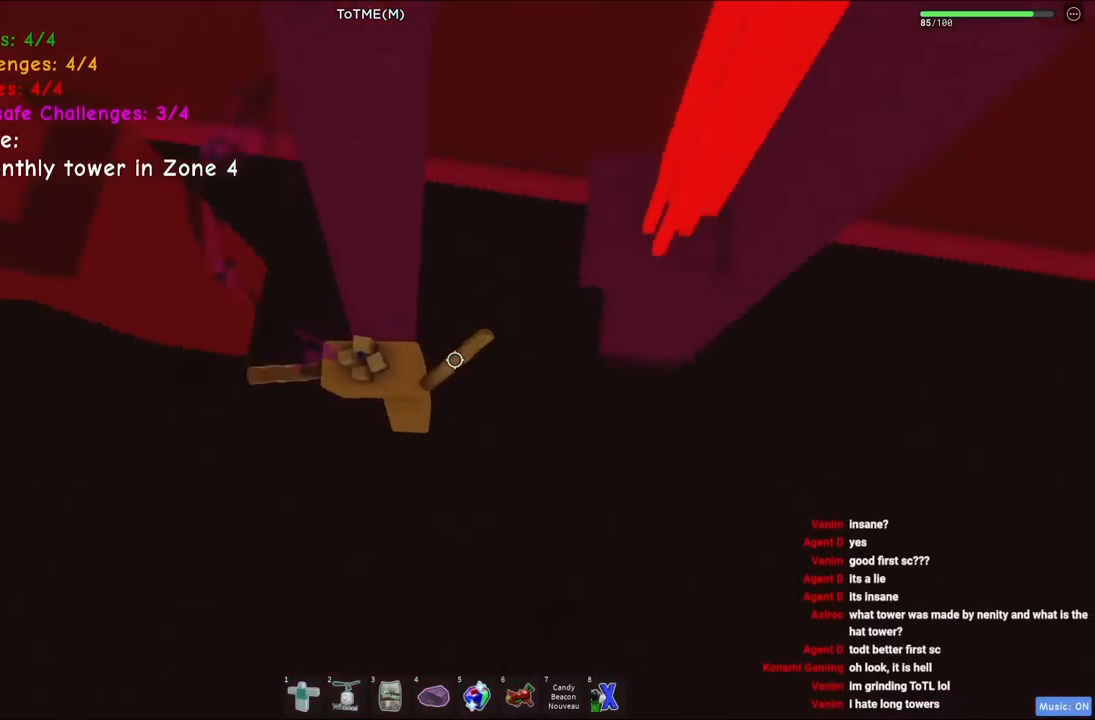
{"keys": ["a", "space", "w"], "events": [[17, "space", "up"], [184, "a", "down"], [184, "d", "up"], [200, "w", "down"], [284, "space", "down"]]}
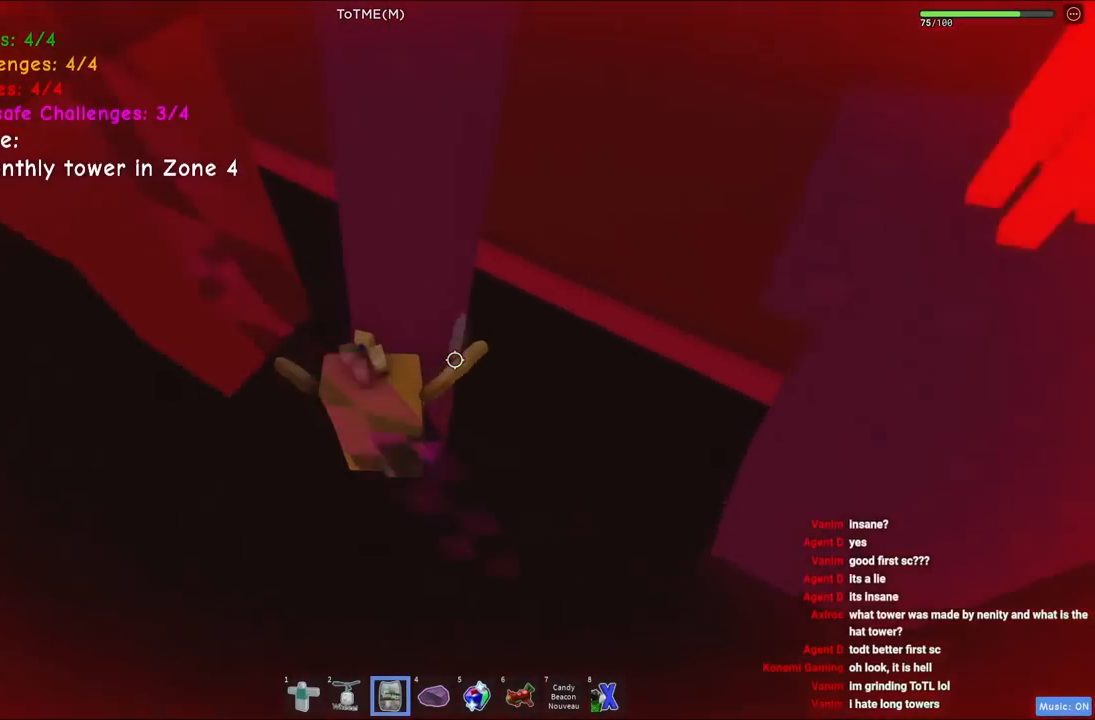
{"keys": ["space"], "events": [[284, "a", "up"], [284, "w", "up"]]}
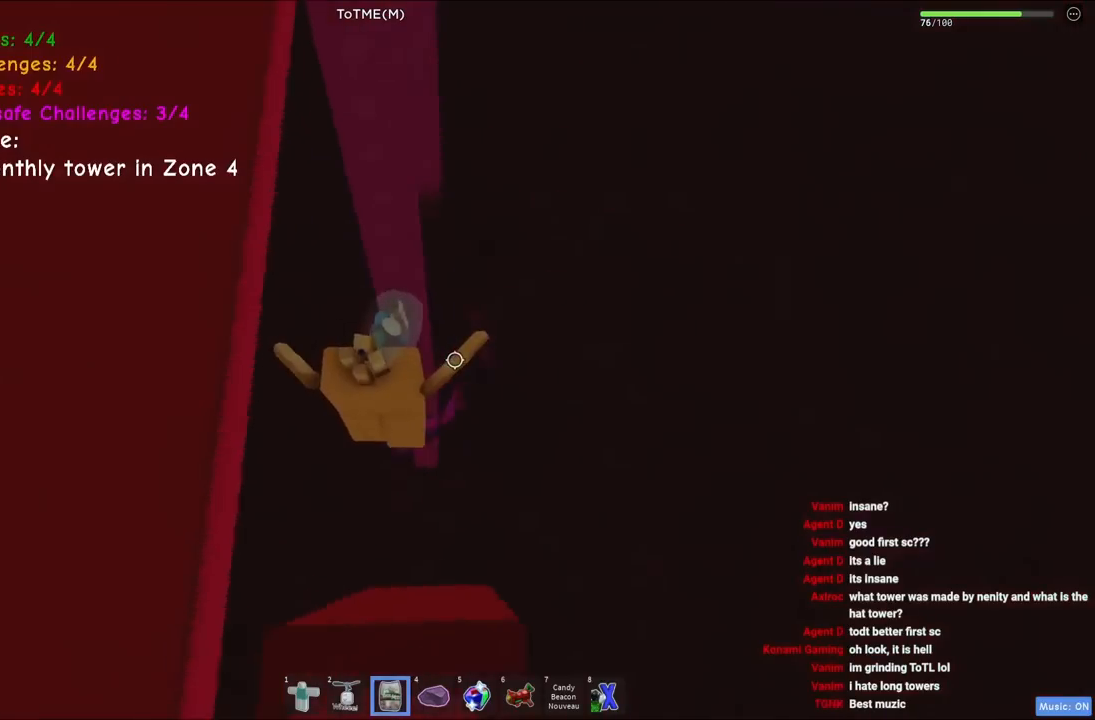
{"keys": [], "events": [[67, "space", "up"], [67, "w", "down"], [267, "w", "up"]]}
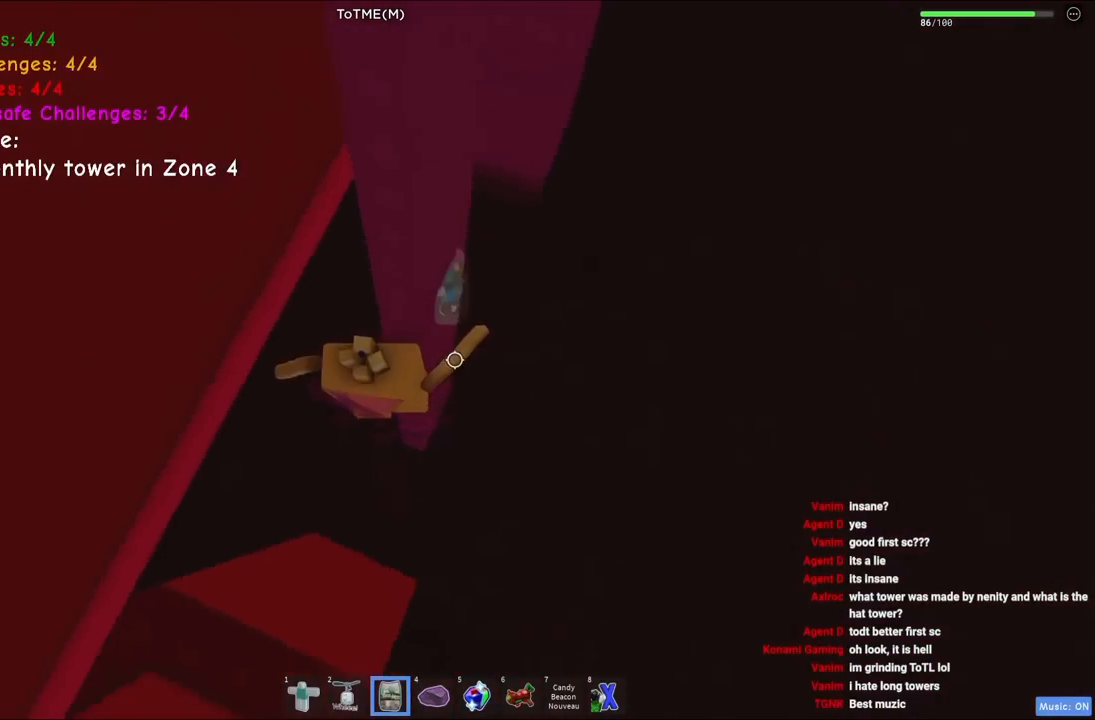
{"keys": ["d"], "events": [[17, "d", "down"], [167, "space", "down"], [350, "space", "up"]]}
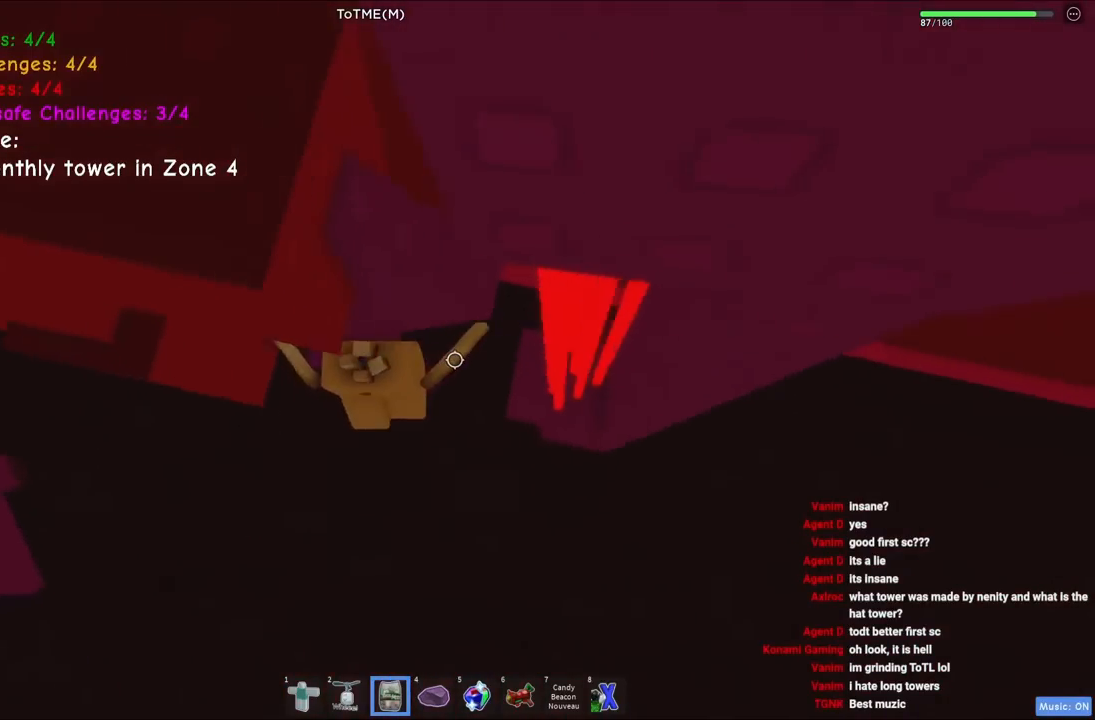
{"keys": ["d"], "events": []}
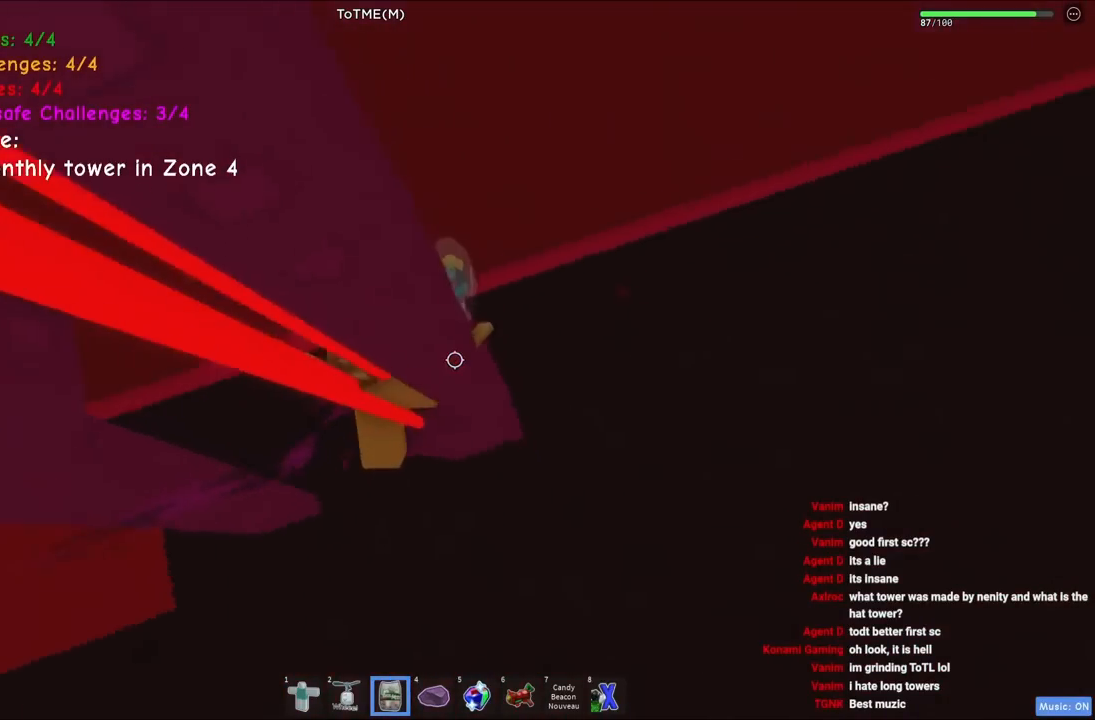
{"keys": ["d", "space", "w"], "events": [[67, "d", "up"], [217, "d", "down"], [350, "space", "down"], [434, "w", "down"]]}
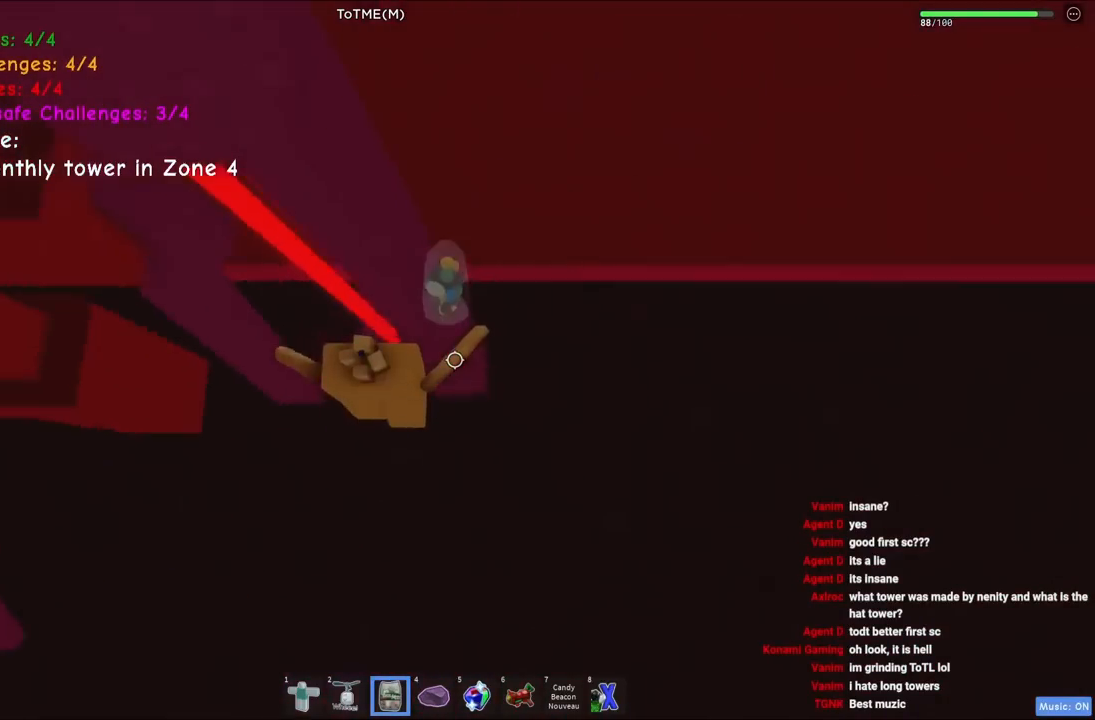
{"keys": ["space"], "events": [[17, "space", "up"], [367, "d", "up"], [367, "space", "down"], [384, "w", "up"]]}
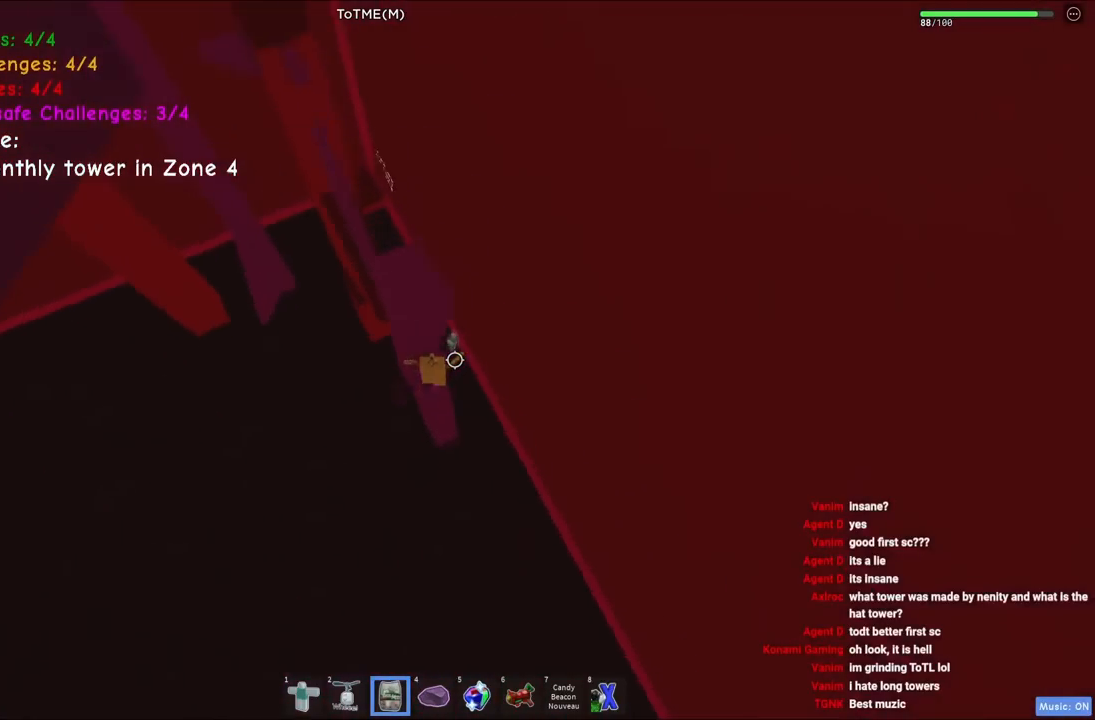
{"keys": [], "events": [[50, "space", "up"], [150, "w", "down"], [334, "w", "up"]]}
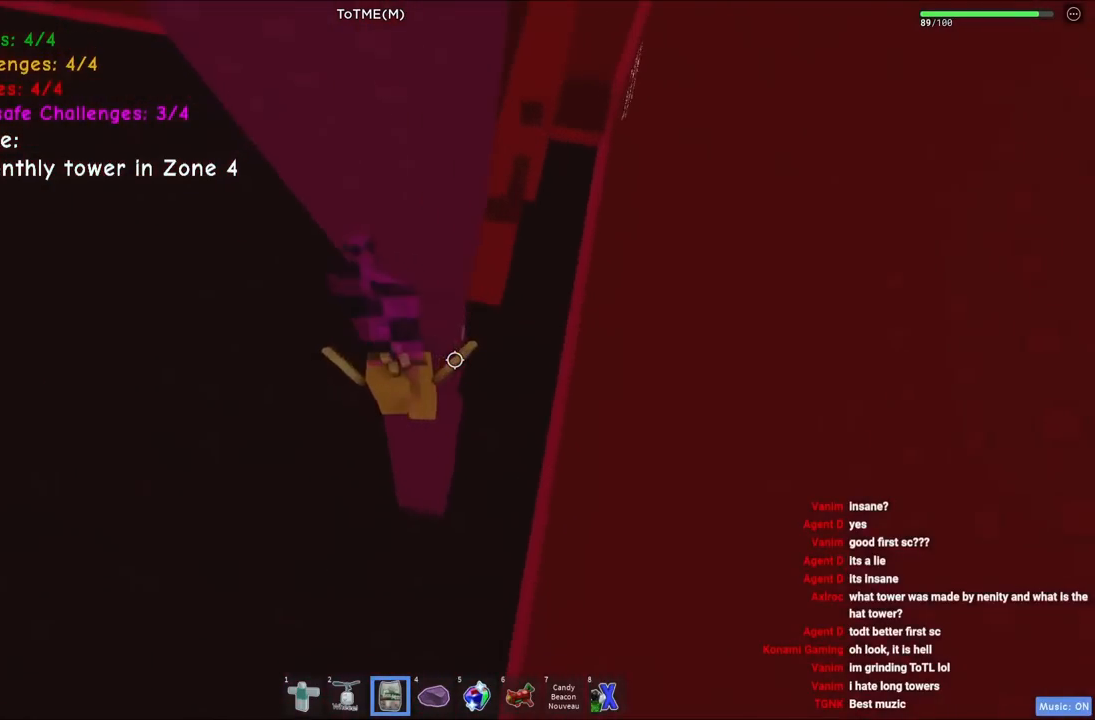
{"keys": ["d"], "events": [[50, "d", "down"], [267, "space", "down"], [484, "space", "up"]]}
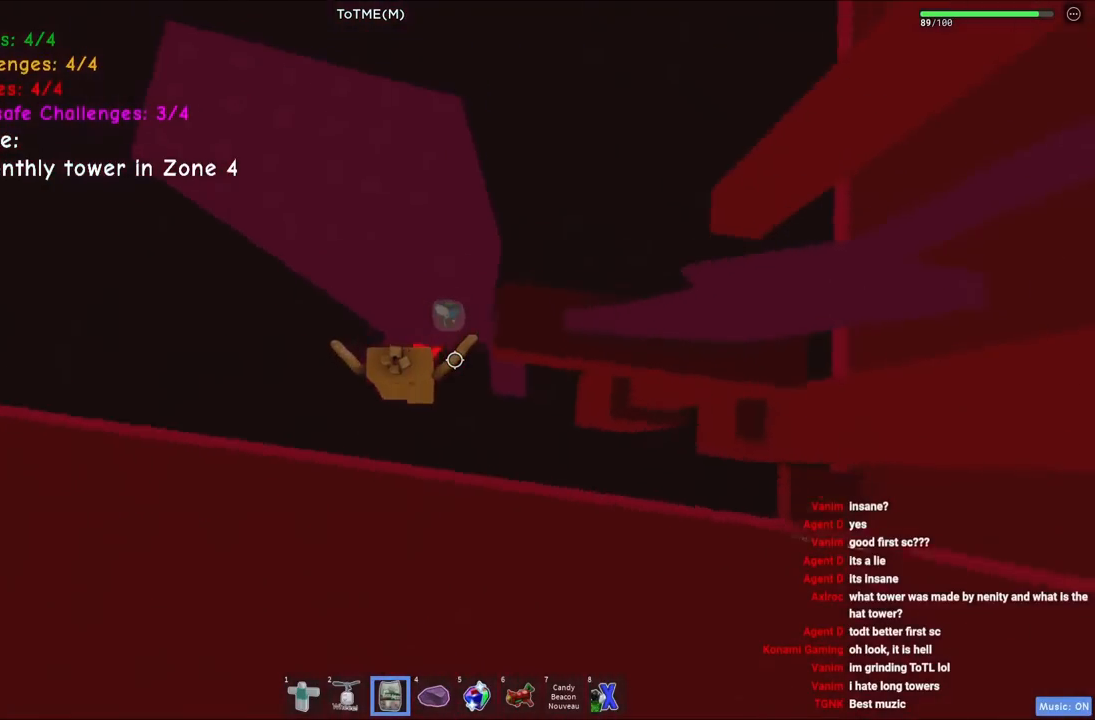
{"keys": [], "events": [[367, "space", "down"], [417, "w", "down"], [450, "d", "up"], [450, "space", "up"], [450, "w", "up"]]}
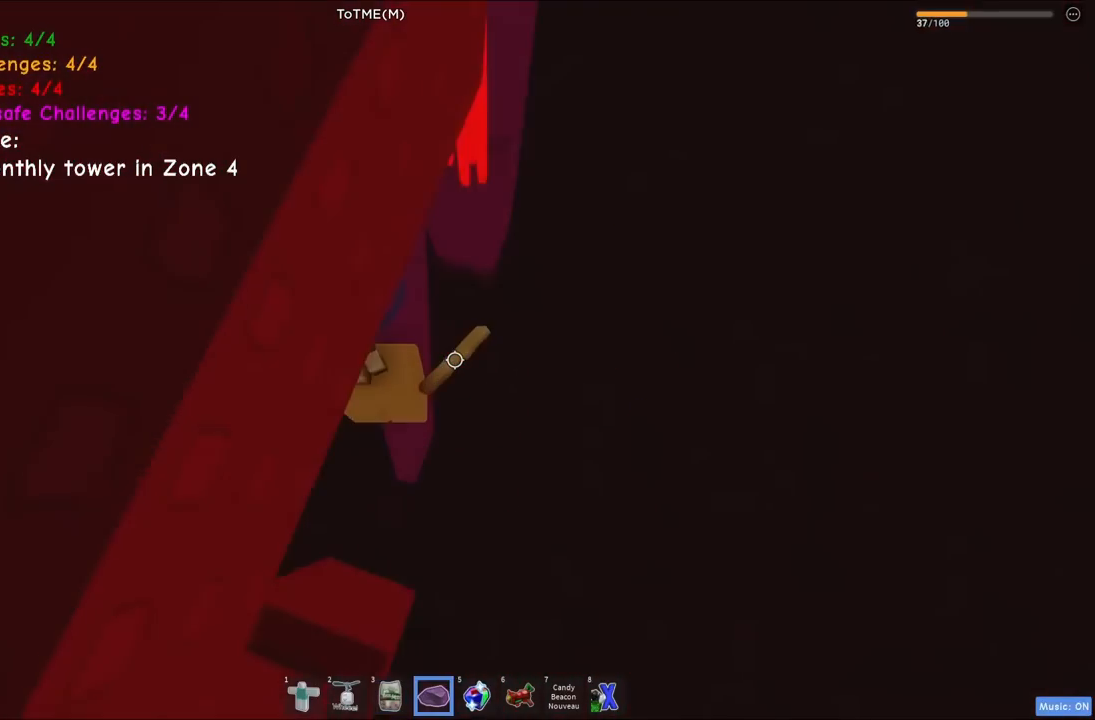
{"keys": [], "events": [[84, "s", "down"], [134, "s", "up"], [434, "s", "down"], [484, "s", "up"]]}
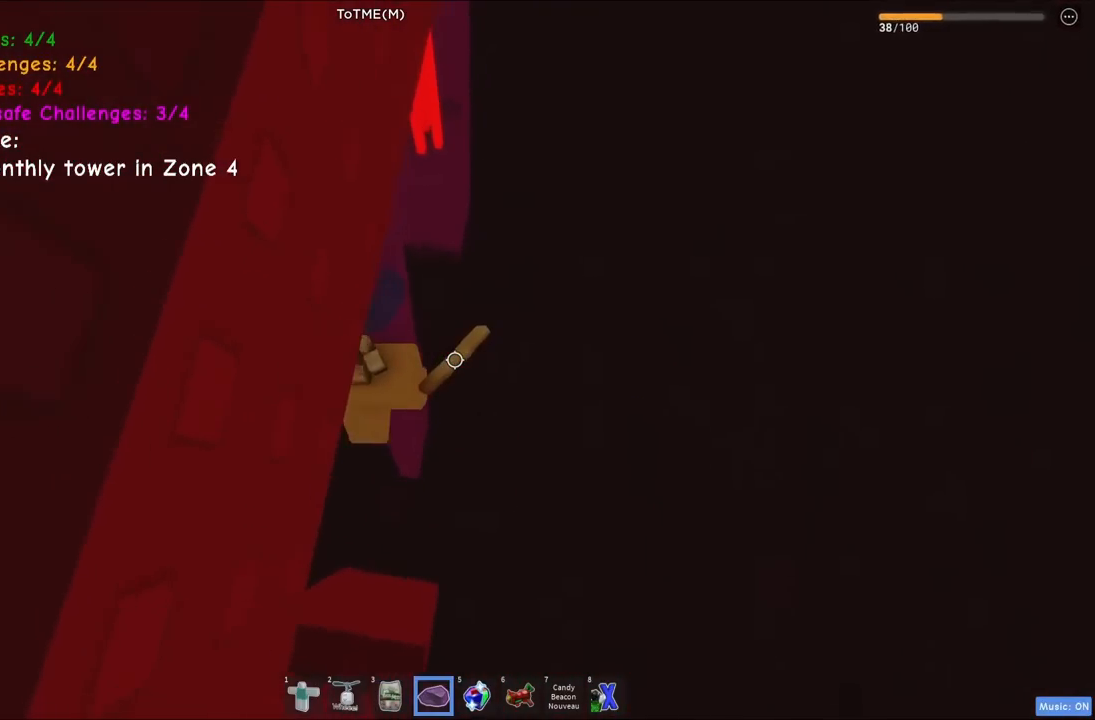
{"keys": [], "events": []}
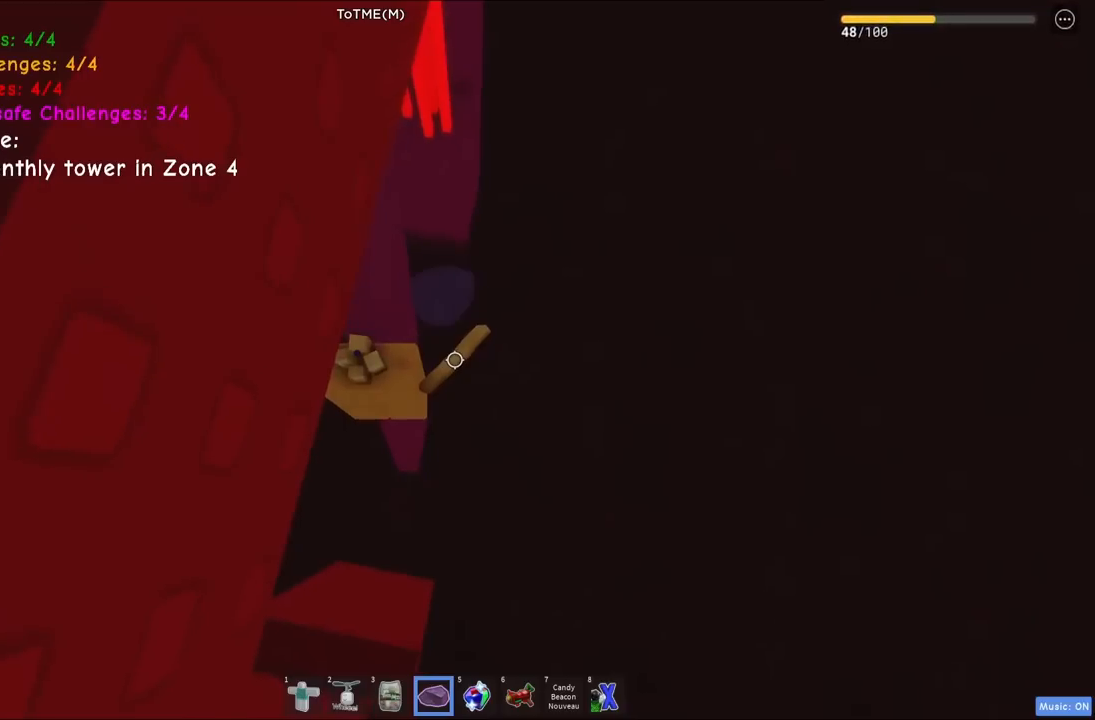
{"keys": ["d", "space"], "events": [[84, "d", "down"], [234, "space", "down"]]}
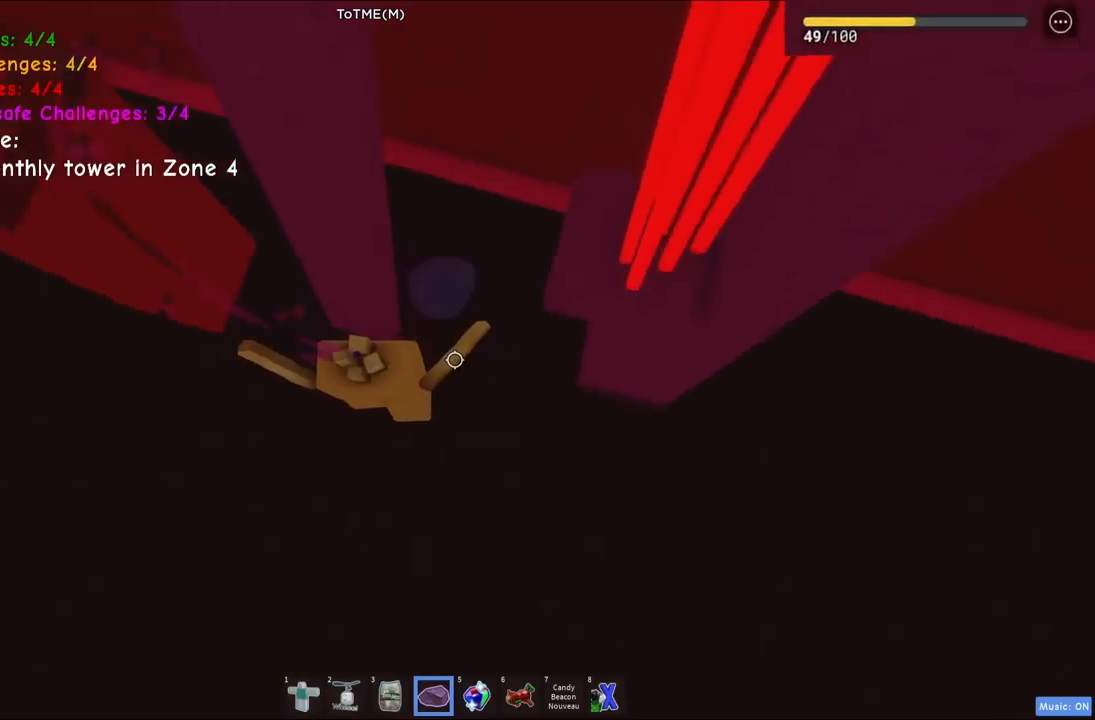
{"keys": ["a", "space"], "events": [[184, "a", "down"], [184, "d", "up"]]}
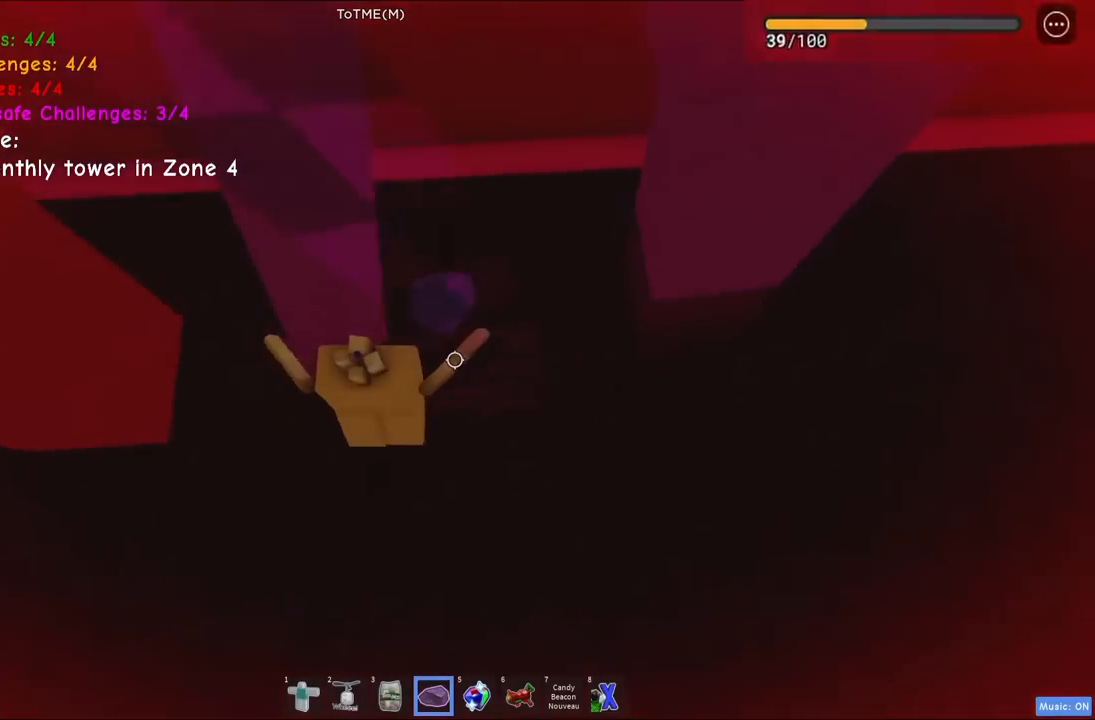
{"keys": ["space", "w"], "events": [[317, "w", "down"], [350, "a", "up"]]}
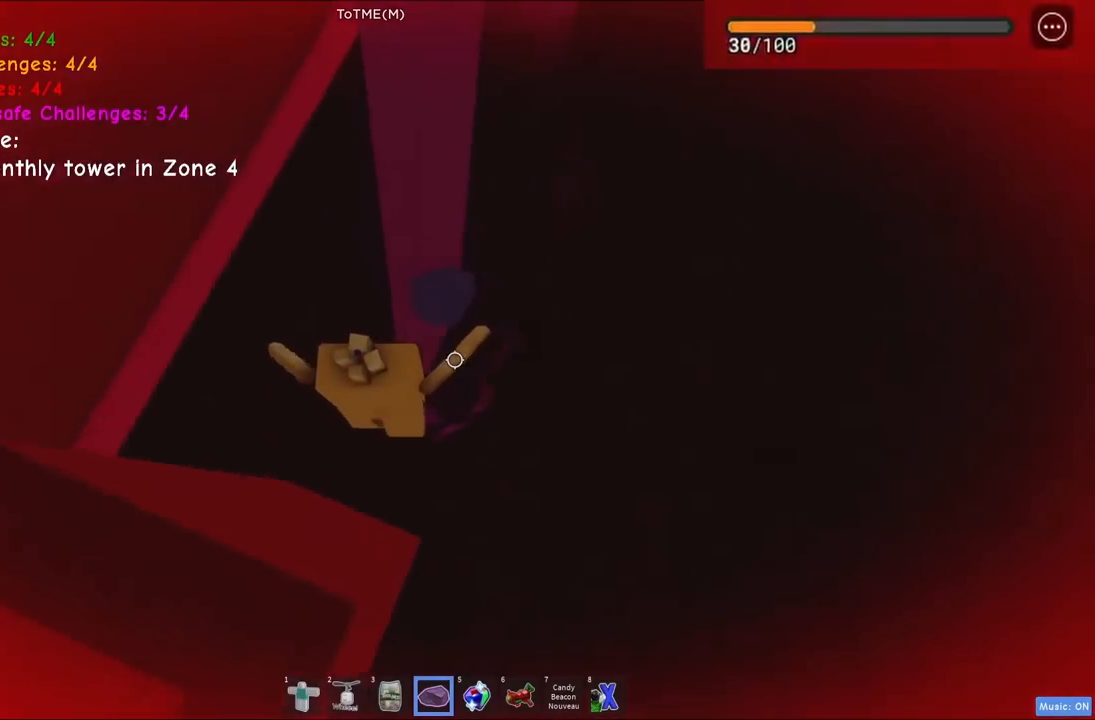
{"keys": ["w"], "events": [[34, "w", "up"], [250, "space", "up"], [300, "w", "down"]]}
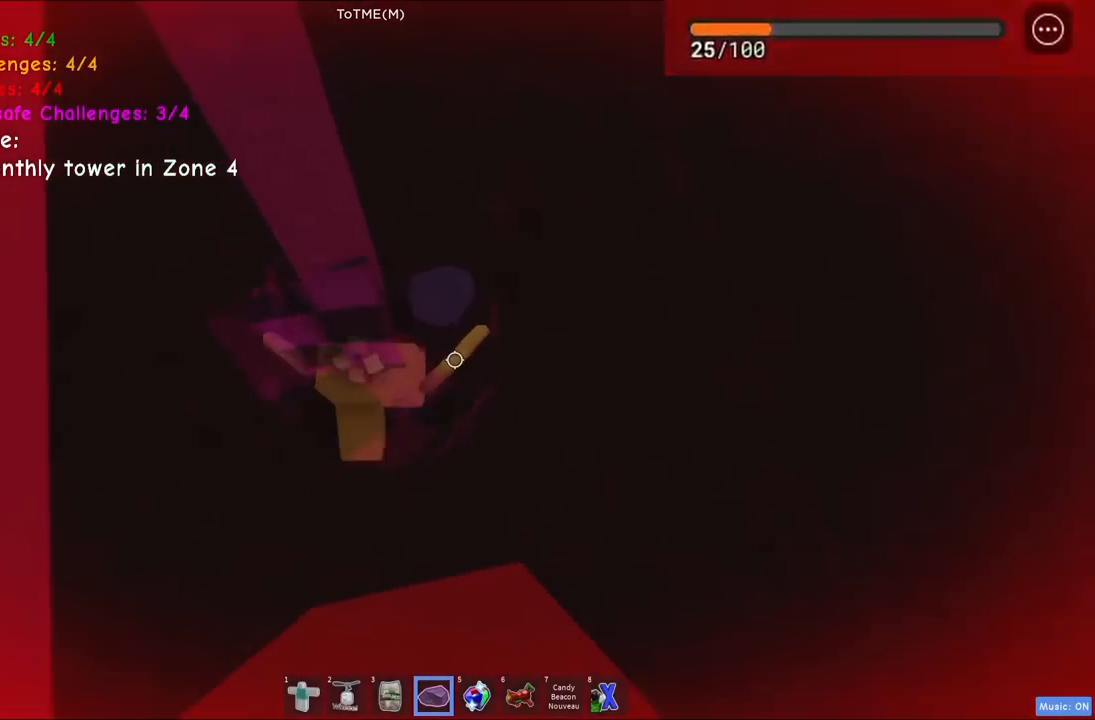
{"keys": ["w"], "events": [[67, "w", "up"], [250, "space", "down"], [434, "w", "down"], [467, "space", "up"]]}
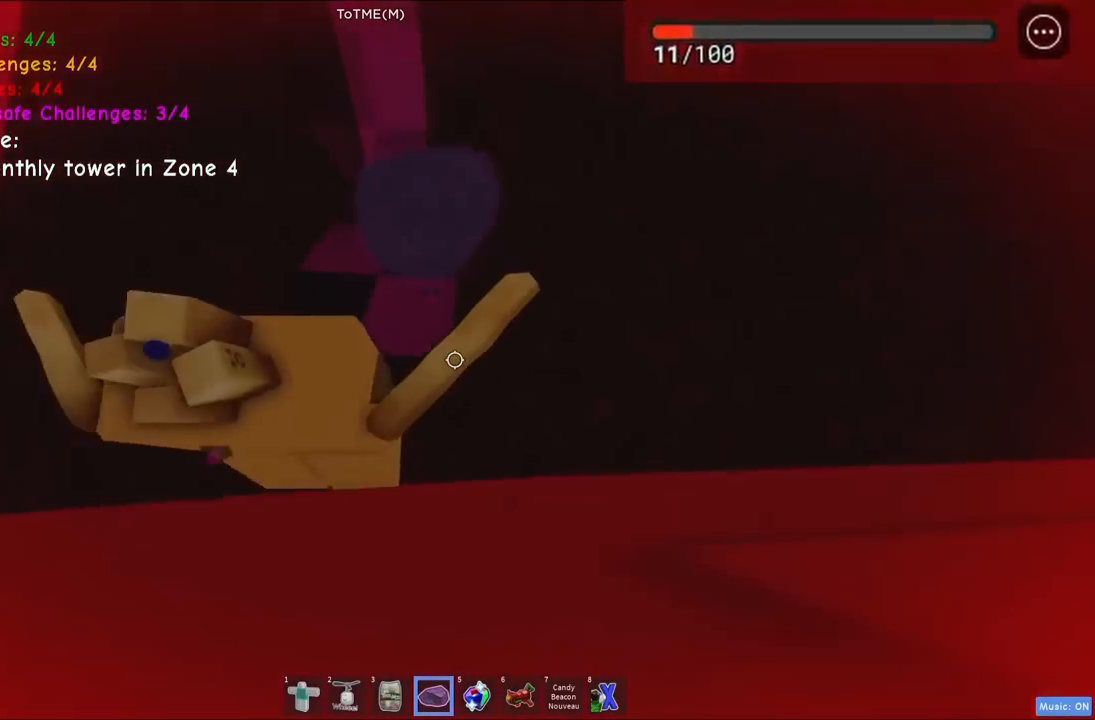
{"keys": [], "events": [[167, "space", "down"], [417, "w", "up"], [467, "space", "up"]]}
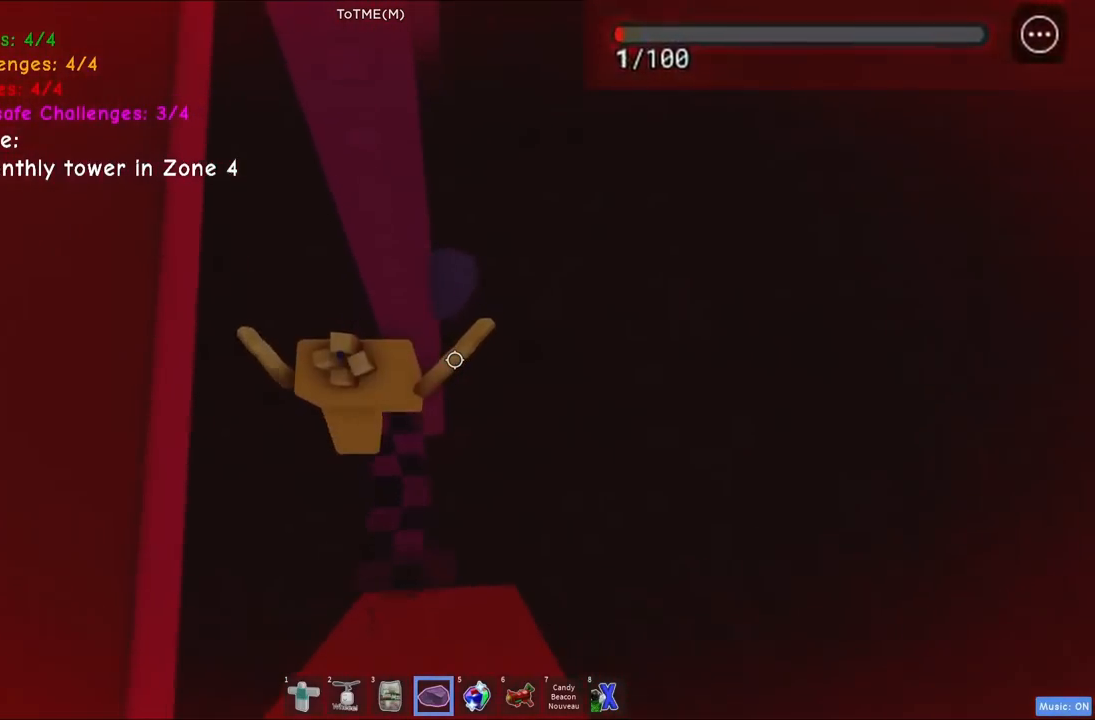
{"keys": [], "events": [[100, "d", "down"], [117, "w", "down"], [217, "d", "up"], [250, "w", "up"]]}
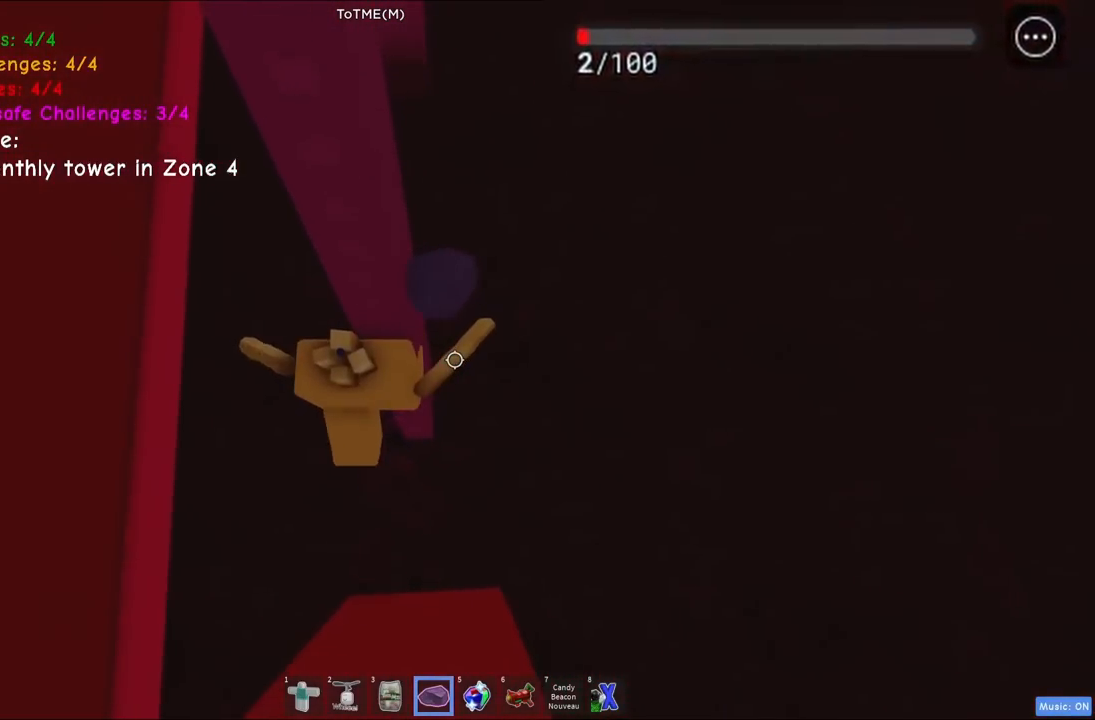
{"keys": [], "events": [[50, "w", "down"], [167, "w", "up"], [217, "shift", "down"], [317, "shift", "up"]]}
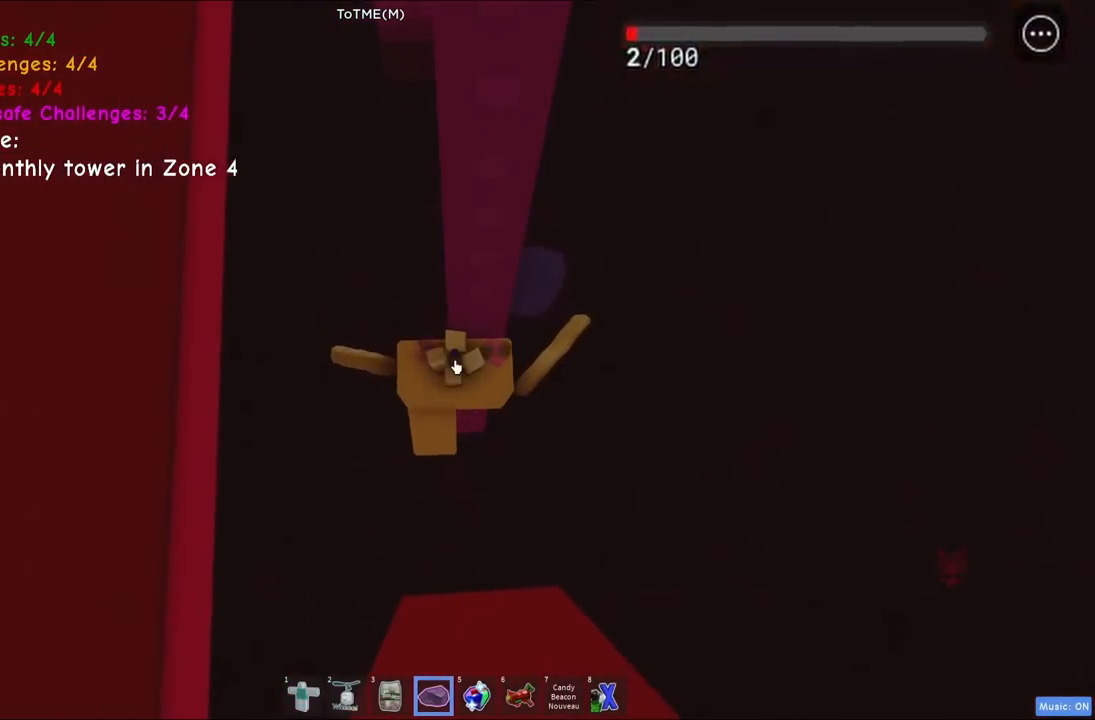
{"keys": [], "events": [[34, "space", "down"], [217, "space", "up"], [234, "w", "down"], [350, "w", "up"]]}
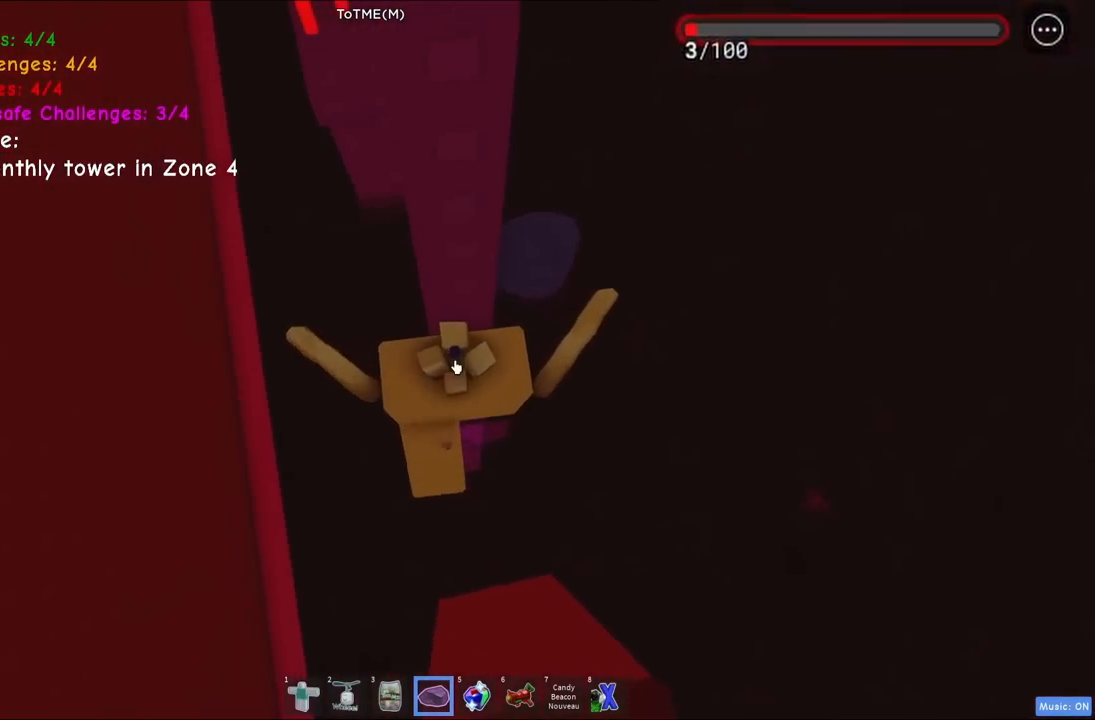
{"keys": ["w"], "events": [[34, "d", "down"], [34, "w", "down"], [84, "d", "up"], [100, "w", "up"], [450, "w", "down"]]}
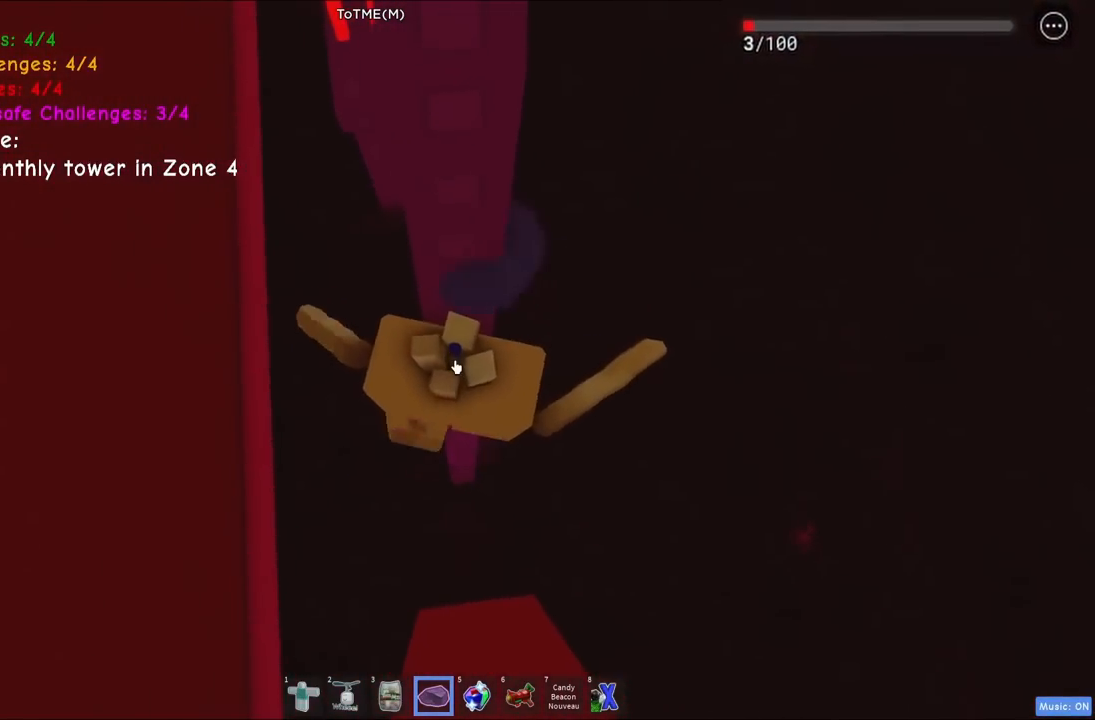
{"keys": [], "events": [[17, "w", "up"], [117, "shift", "down"], [217, "shift", "up"]]}
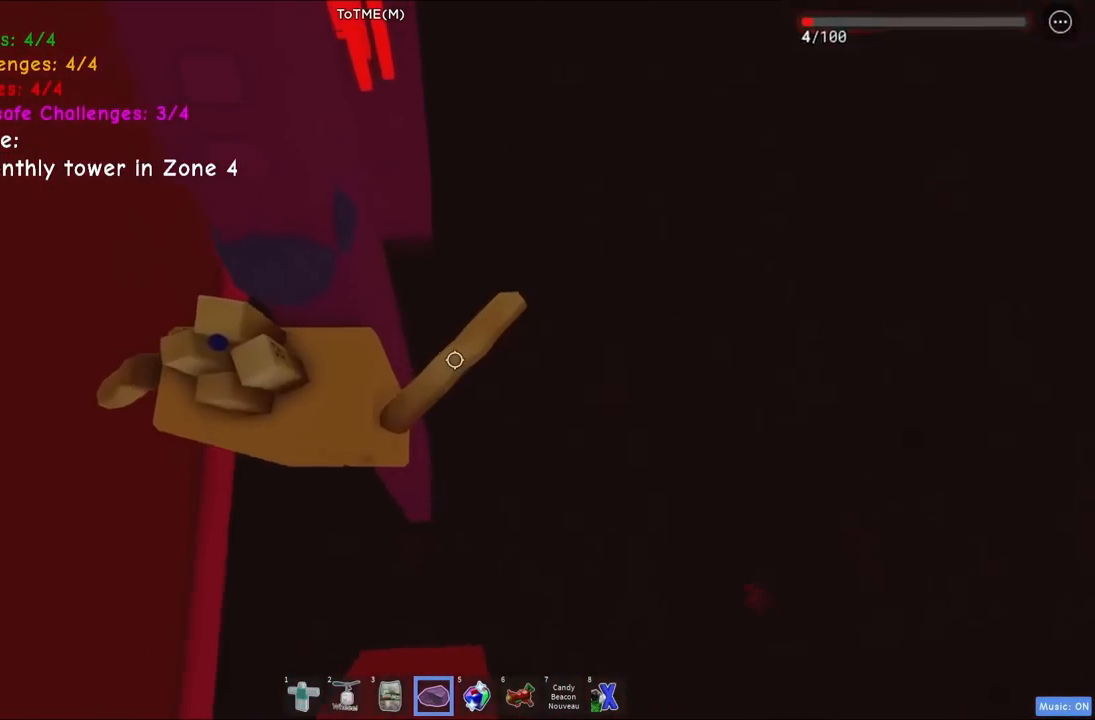
{"keys": [], "events": []}
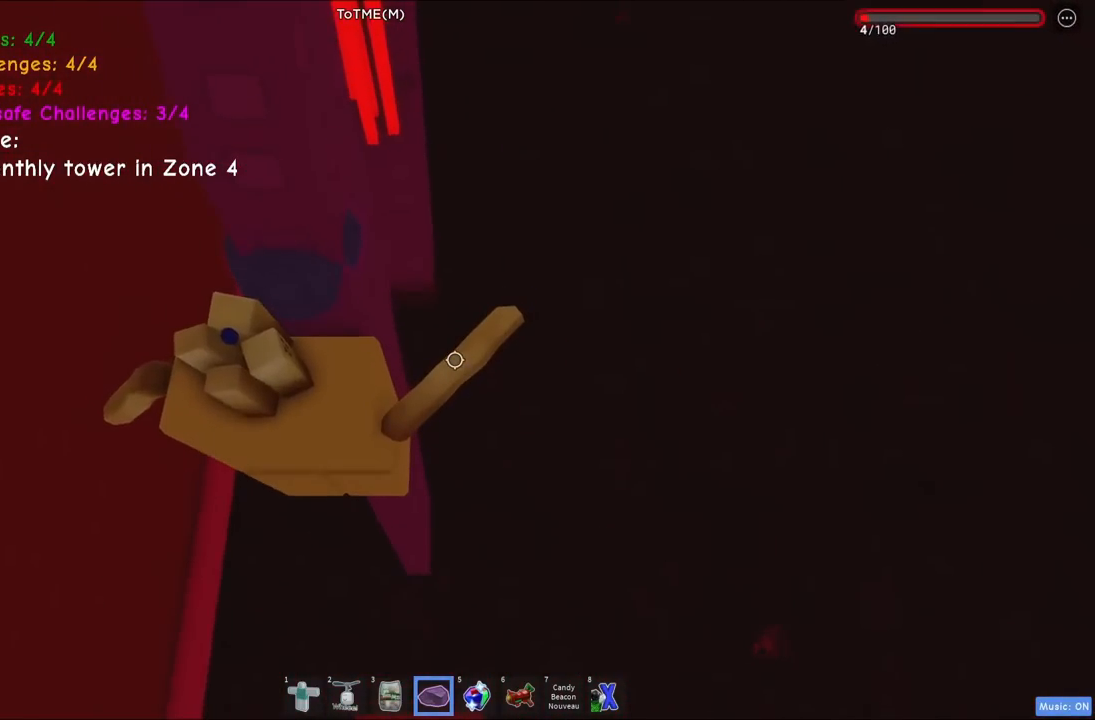
{"keys": [], "events": []}
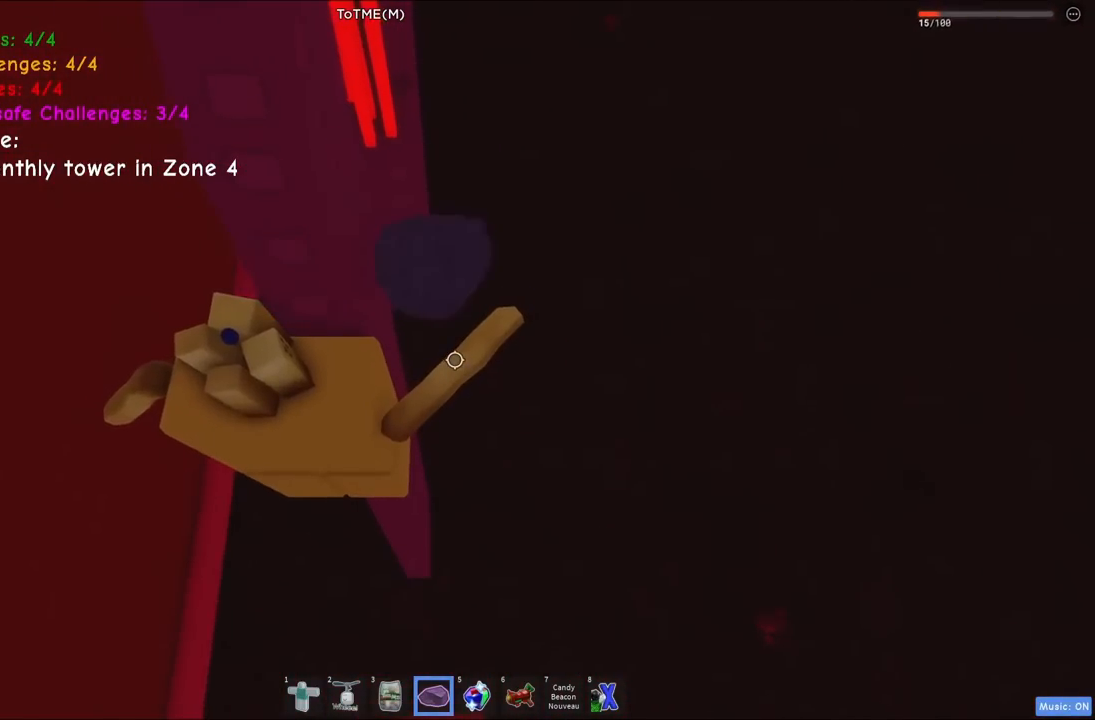
{"keys": ["d", "space"], "events": [[167, "d", "down"], [284, "space", "down"]]}
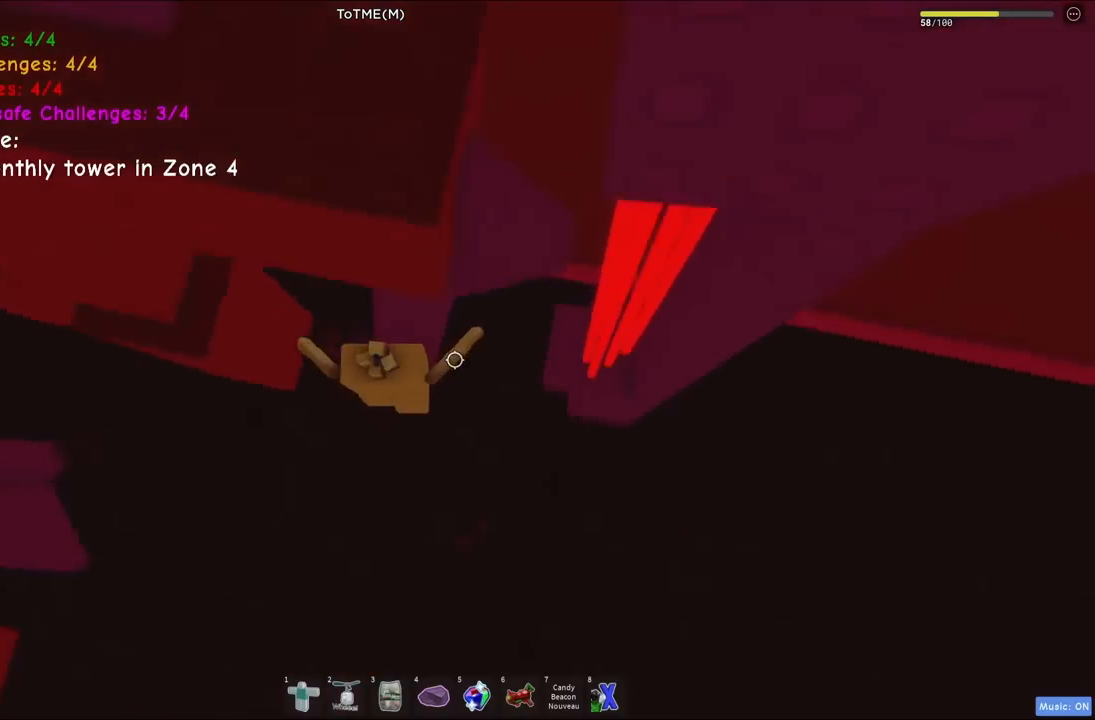
{"keys": [], "events": [[34, "space", "up"], [417, "d", "up"]]}
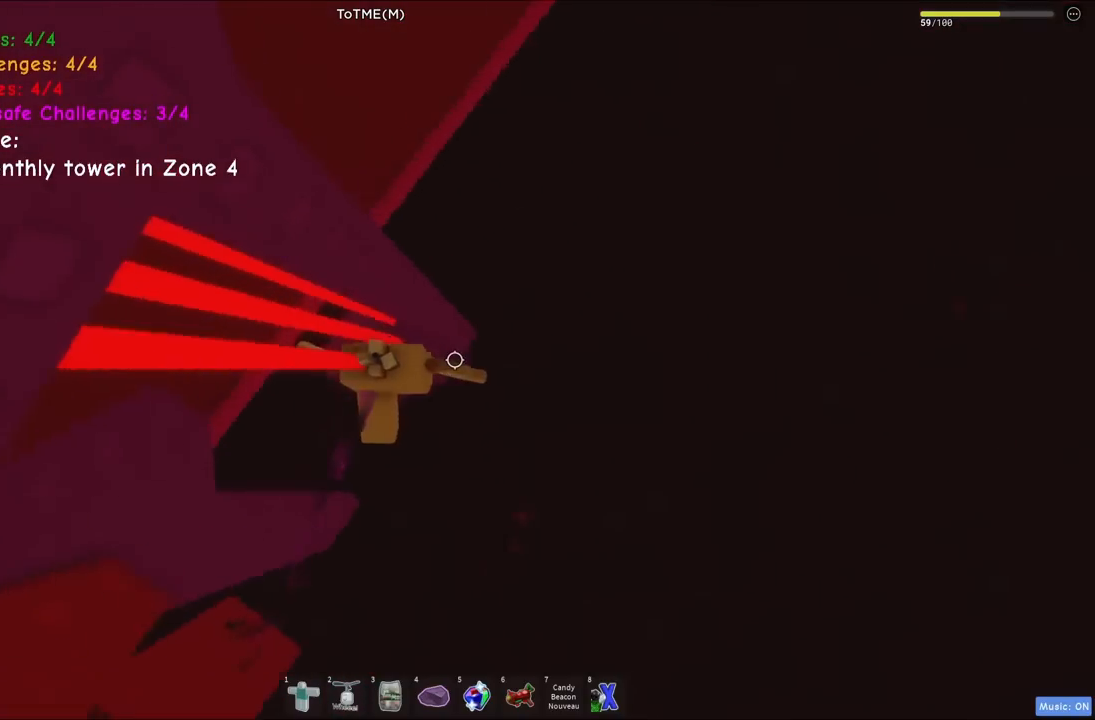
{"keys": ["d", "w"], "events": [[34, "d", "down"], [150, "space", "down"], [217, "w", "down"], [317, "space", "up"]]}
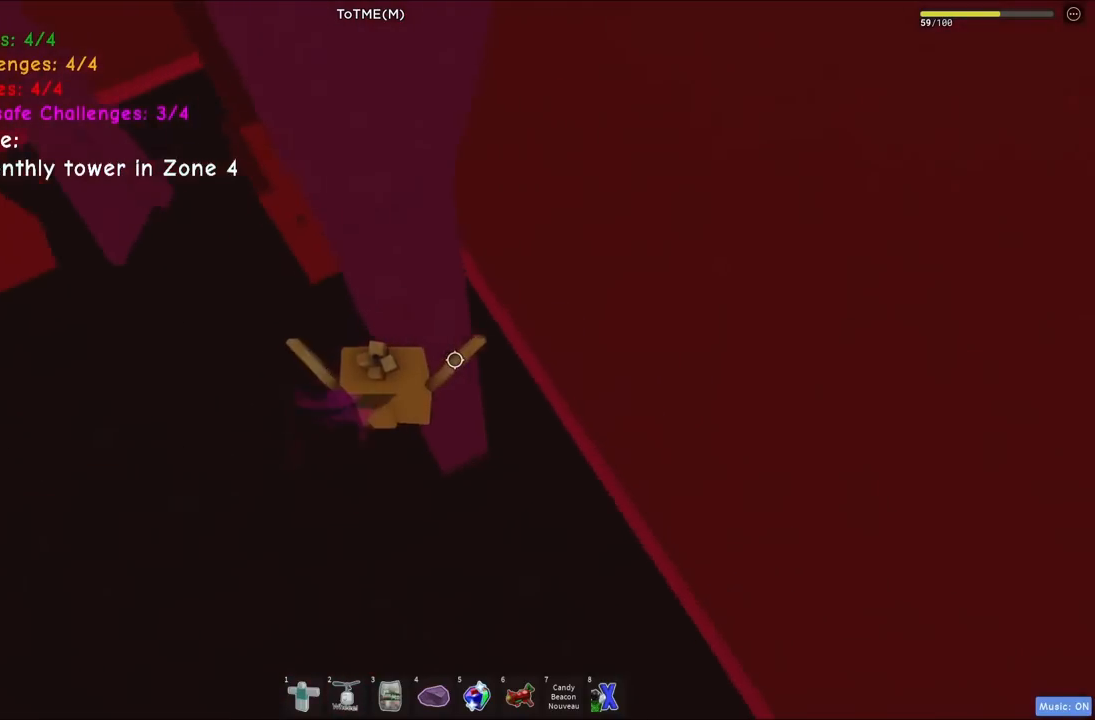
{"keys": [], "events": [[284, "d", "up"], [467, "w", "up"]]}